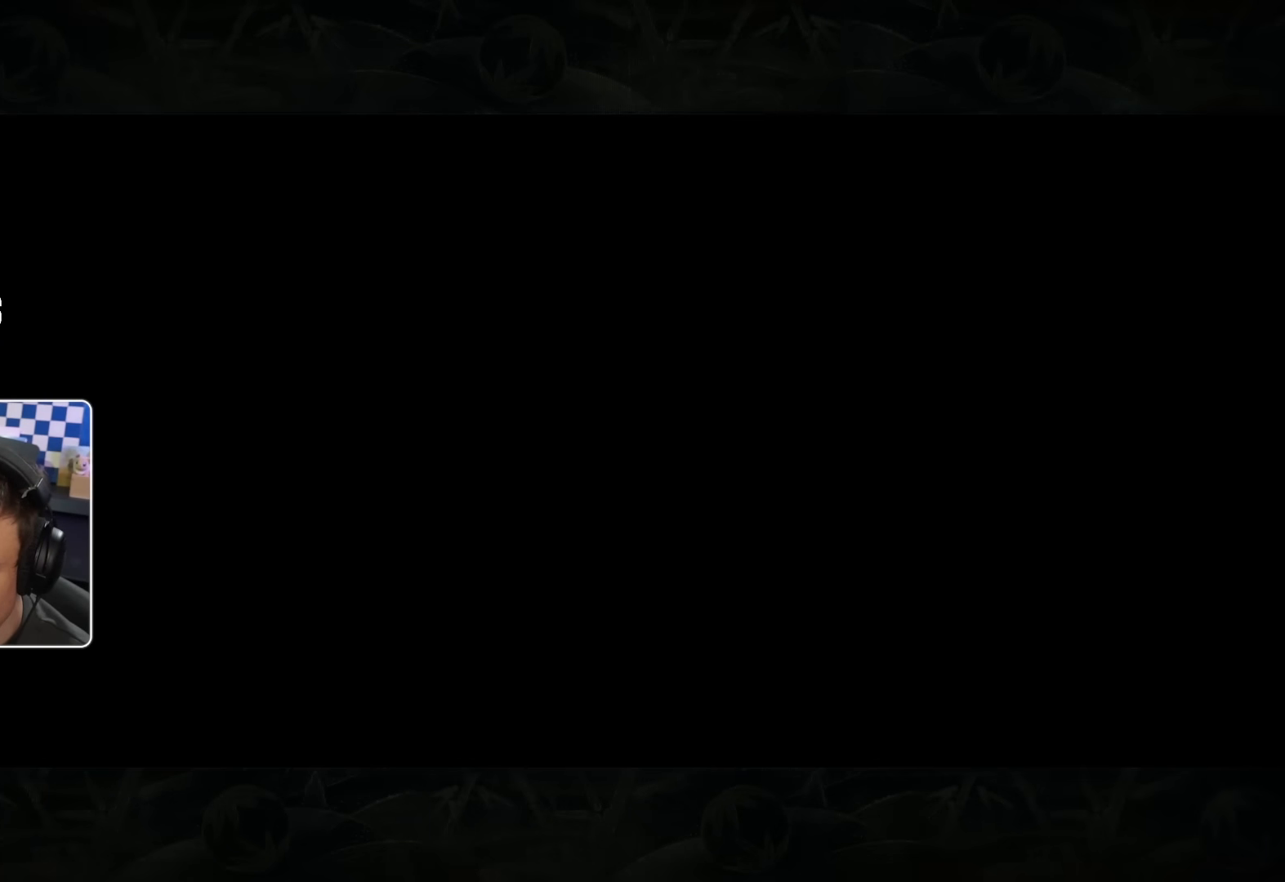
Gameplay with a controller (PlayStation layout); each line is a JSON object with the inputs held at the frame after it. "events" lists button and stick changes between this image and that frame as [ms after this image, input, new state], when the widget could be followed in between.
{"buttons": [], "left_stick": "center", "right_stick": "down", "events": [[417, "right_stick", "down"]]}
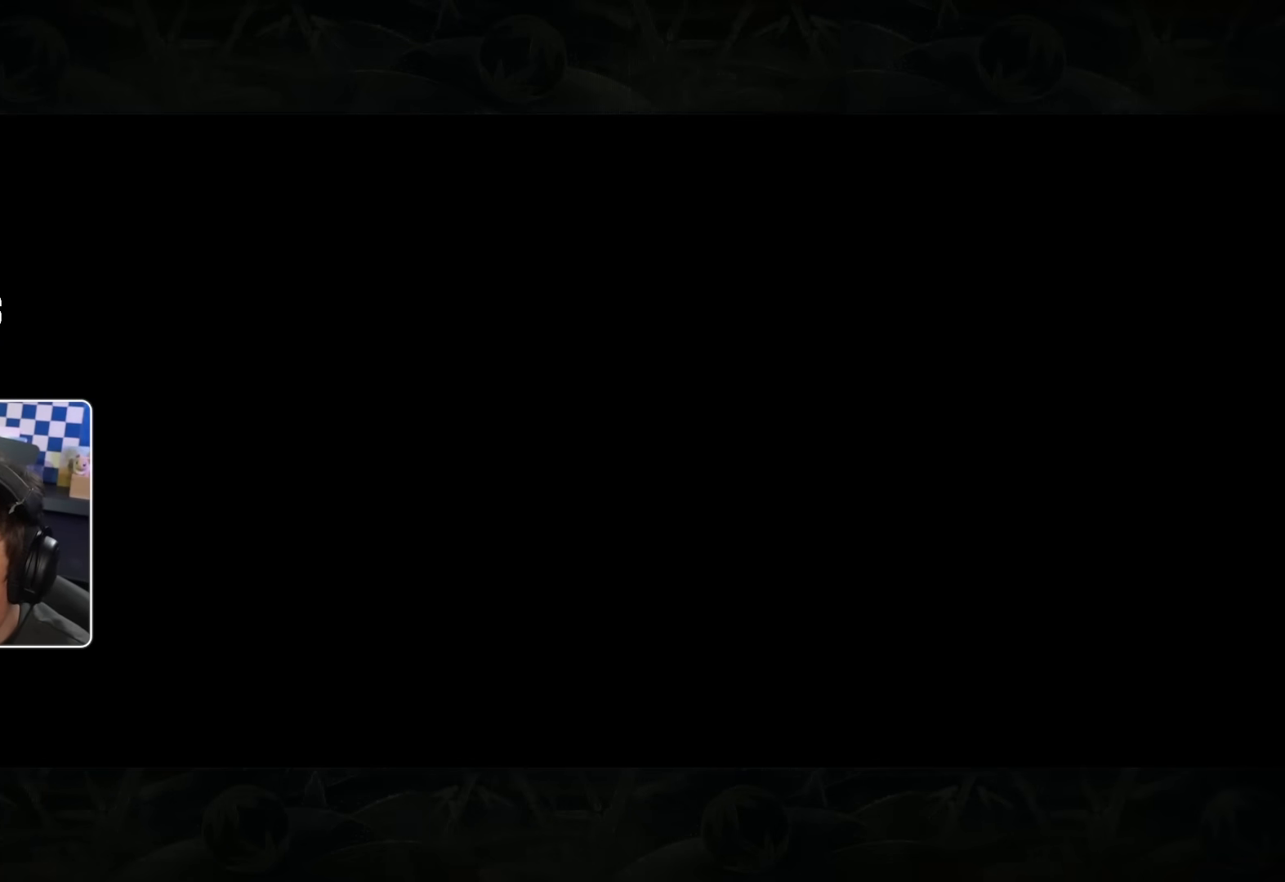
{"buttons": [], "left_stick": "center", "right_stick": "center", "events": [[100, "right_stick", "center"], [250, "START", "down"], [500, "START", "up"]]}
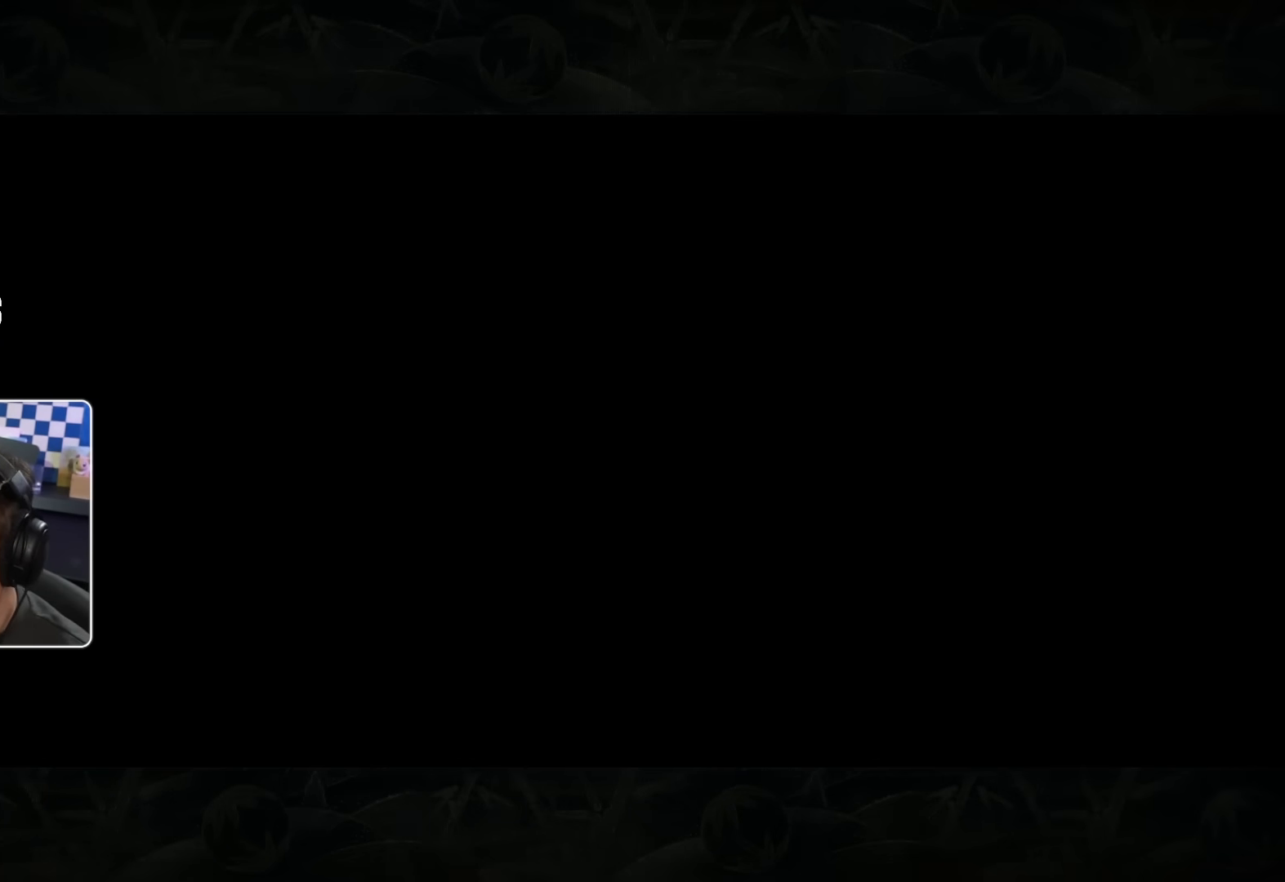
{"buttons": [], "left_stick": "center", "right_stick": "center", "events": [[167, "START", "down"], [367, "START", "up"]]}
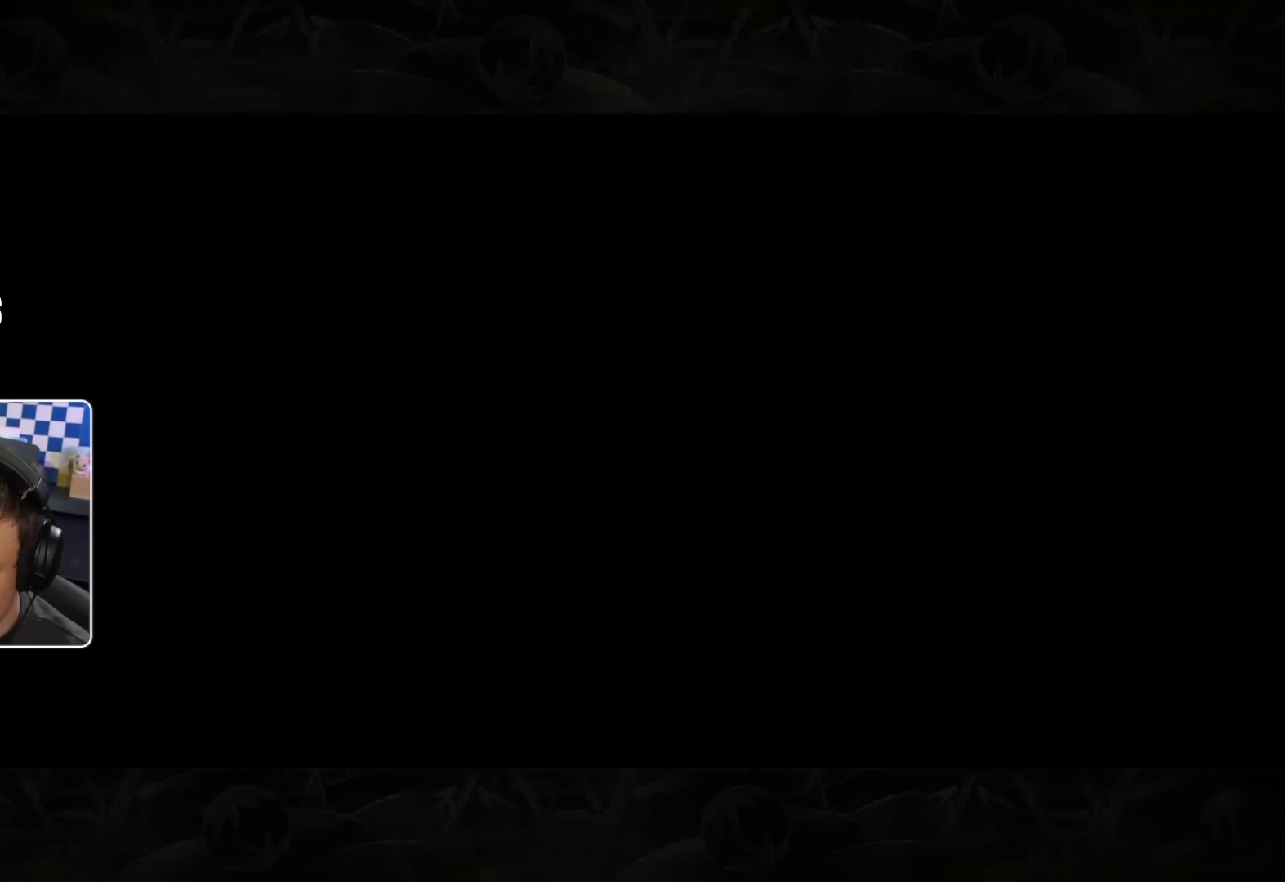
{"buttons": ["CIRCLE"], "left_stick": "center", "right_stick": "center", "events": [[133, "CIRCLE", "down"]]}
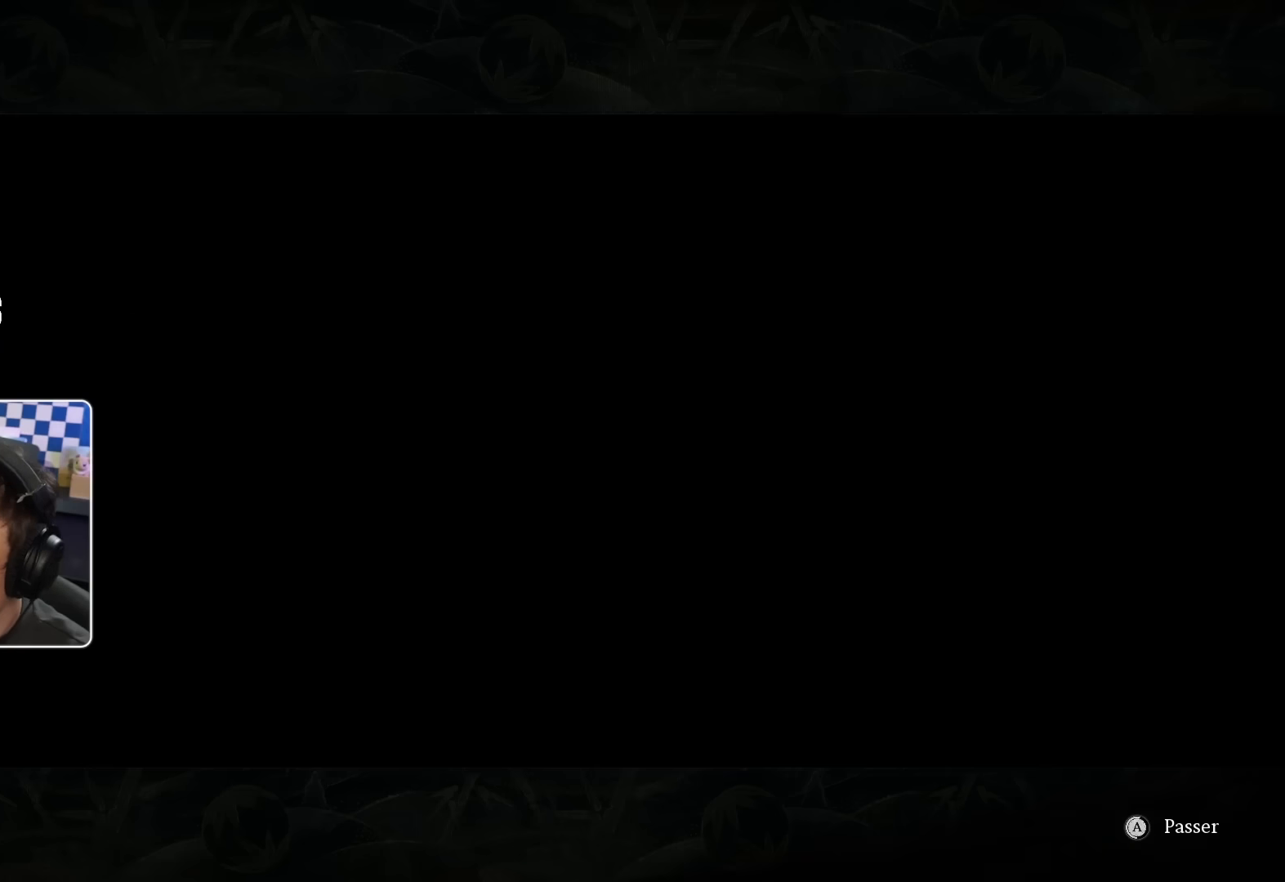
{"buttons": ["CIRCLE"], "left_stick": "center", "right_stick": "center", "events": []}
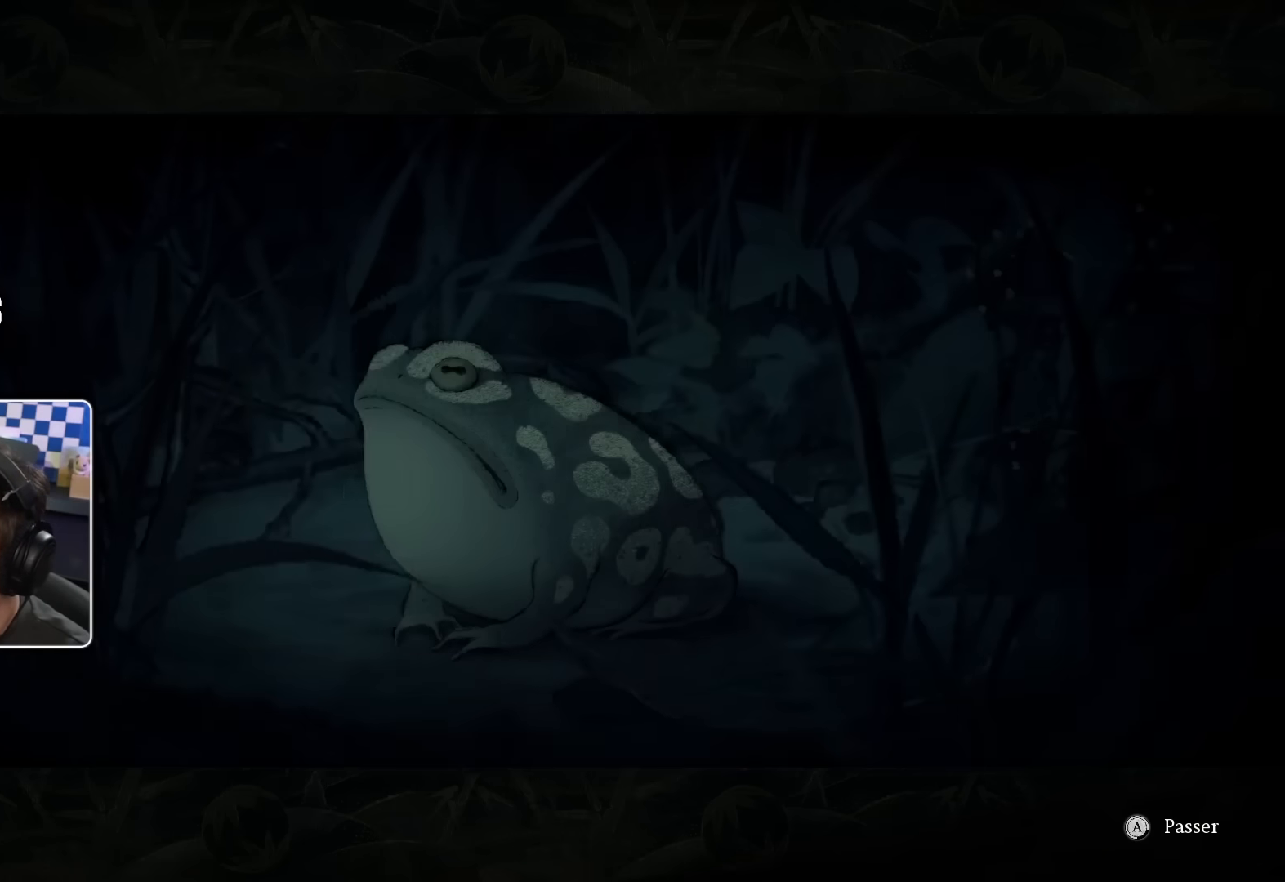
{"buttons": ["CIRCLE"], "left_stick": "center", "right_stick": "center", "events": []}
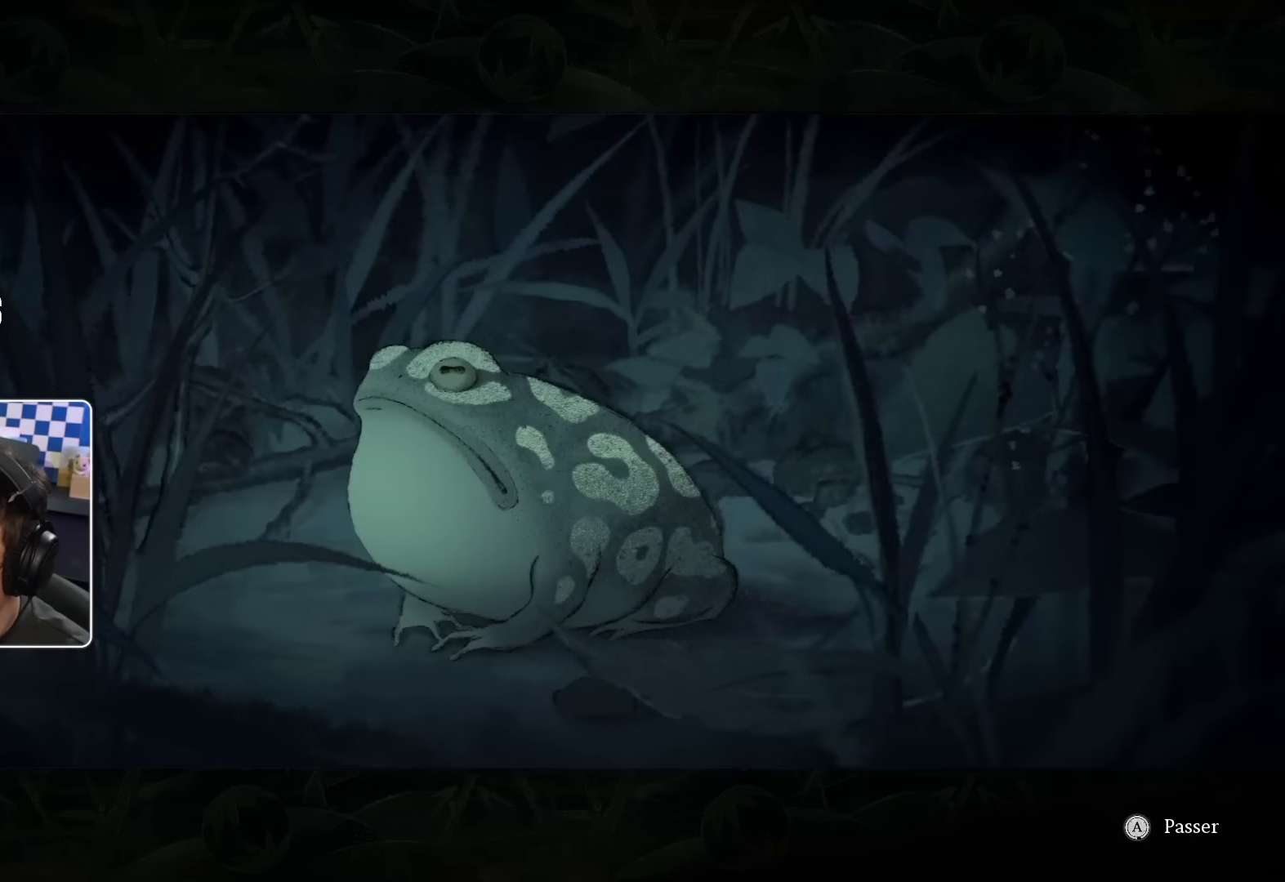
{"buttons": [], "left_stick": "center", "right_stick": "center", "events": [[484, "CIRCLE", "up"]]}
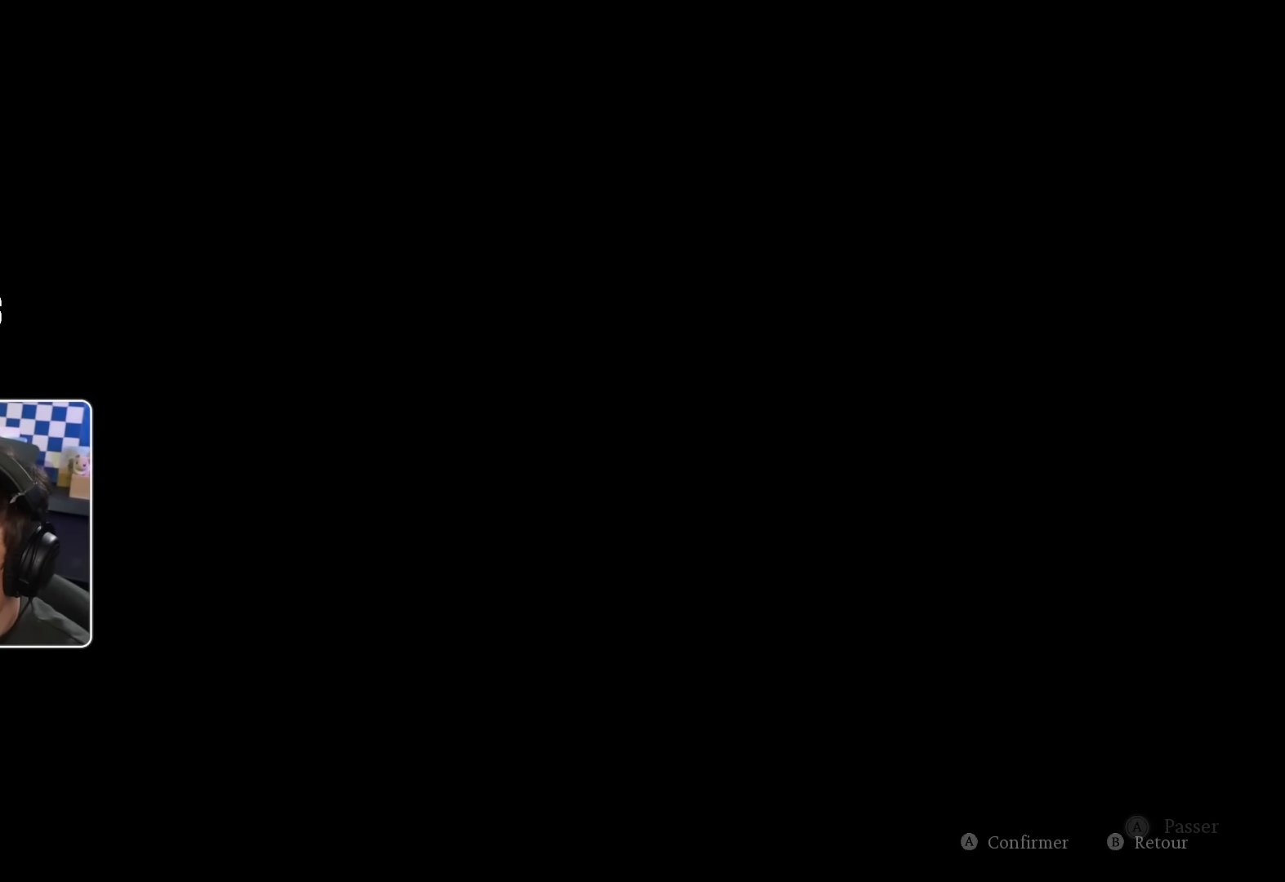
{"buttons": [], "left_stick": "center", "right_stick": "center", "events": []}
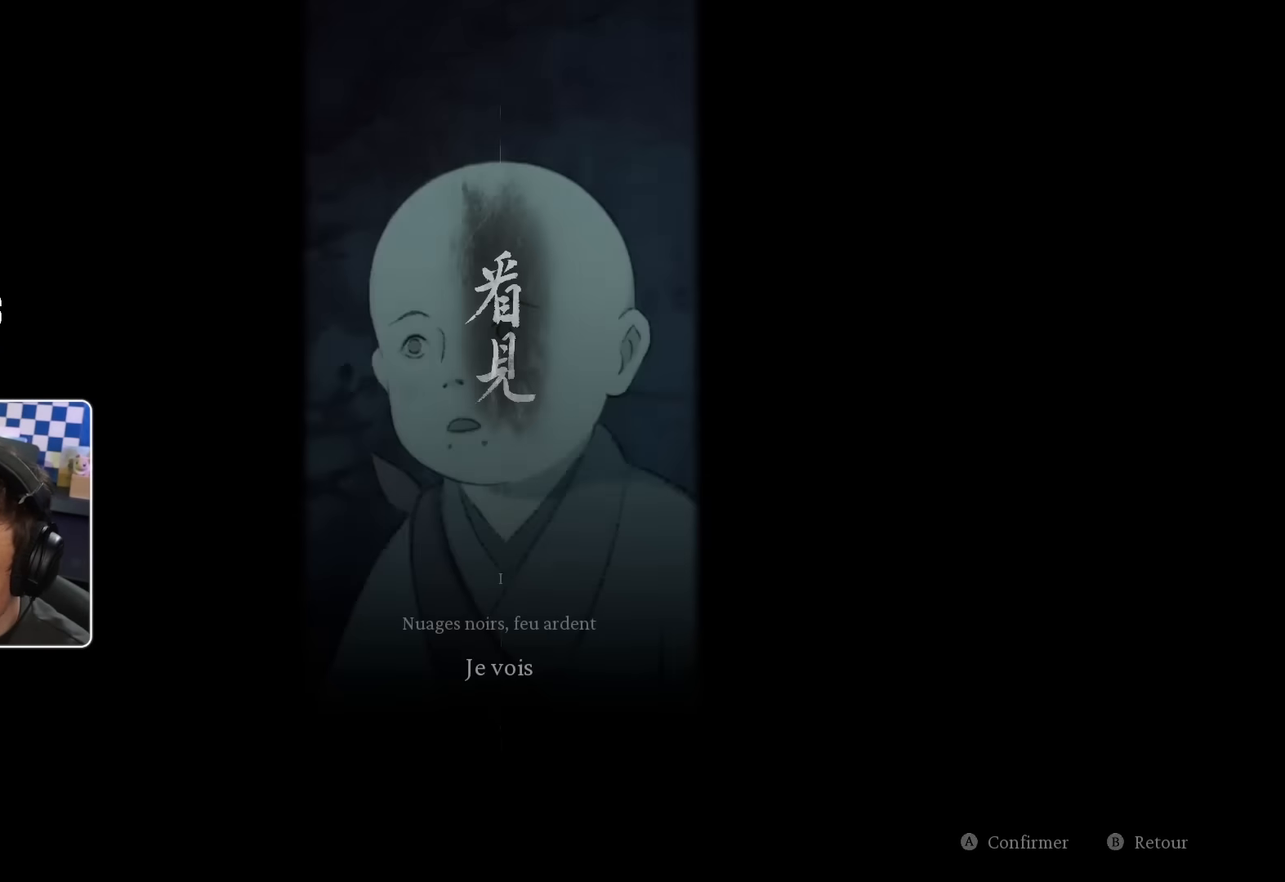
{"buttons": [], "left_stick": "center", "right_stick": "center", "events": []}
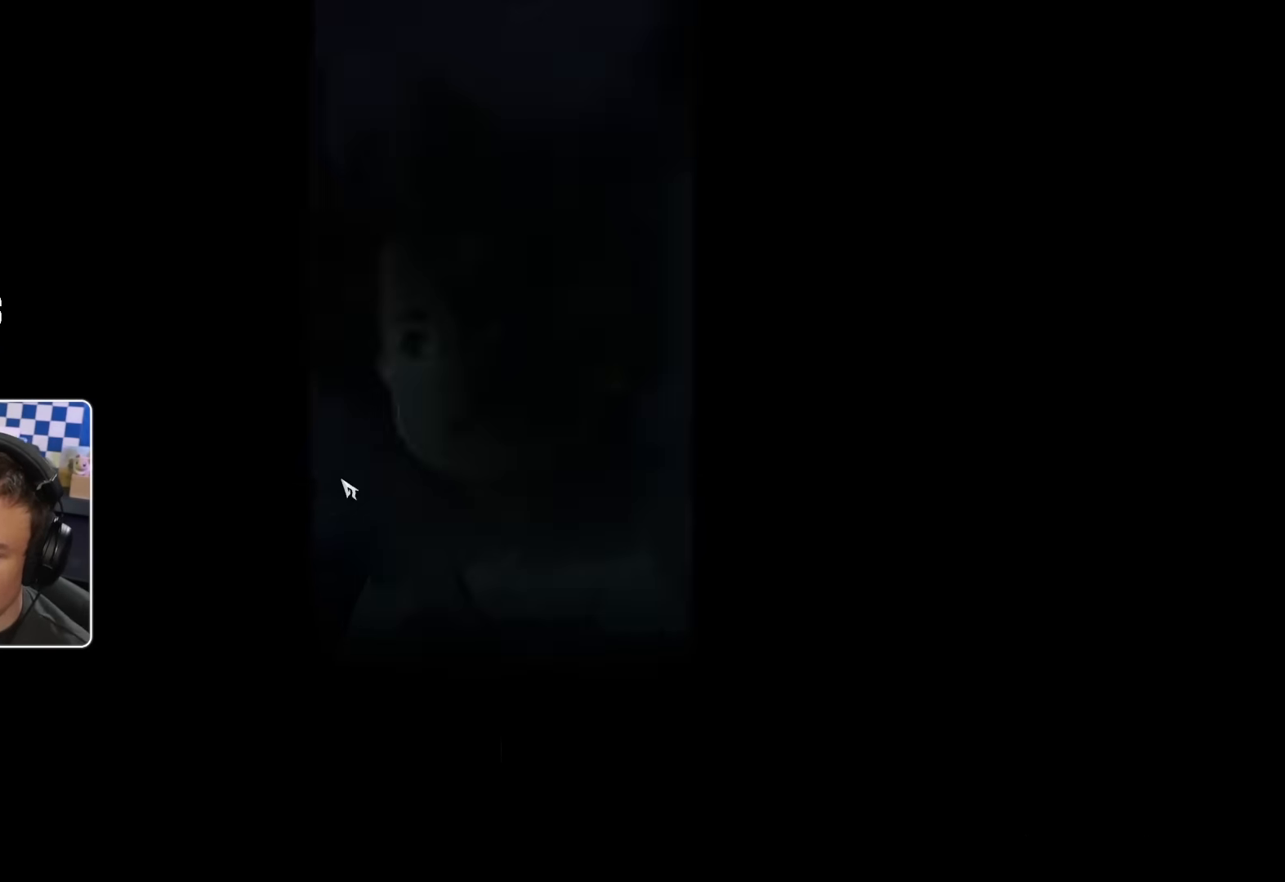
{"buttons": [], "left_stick": "center", "right_stick": "center", "events": []}